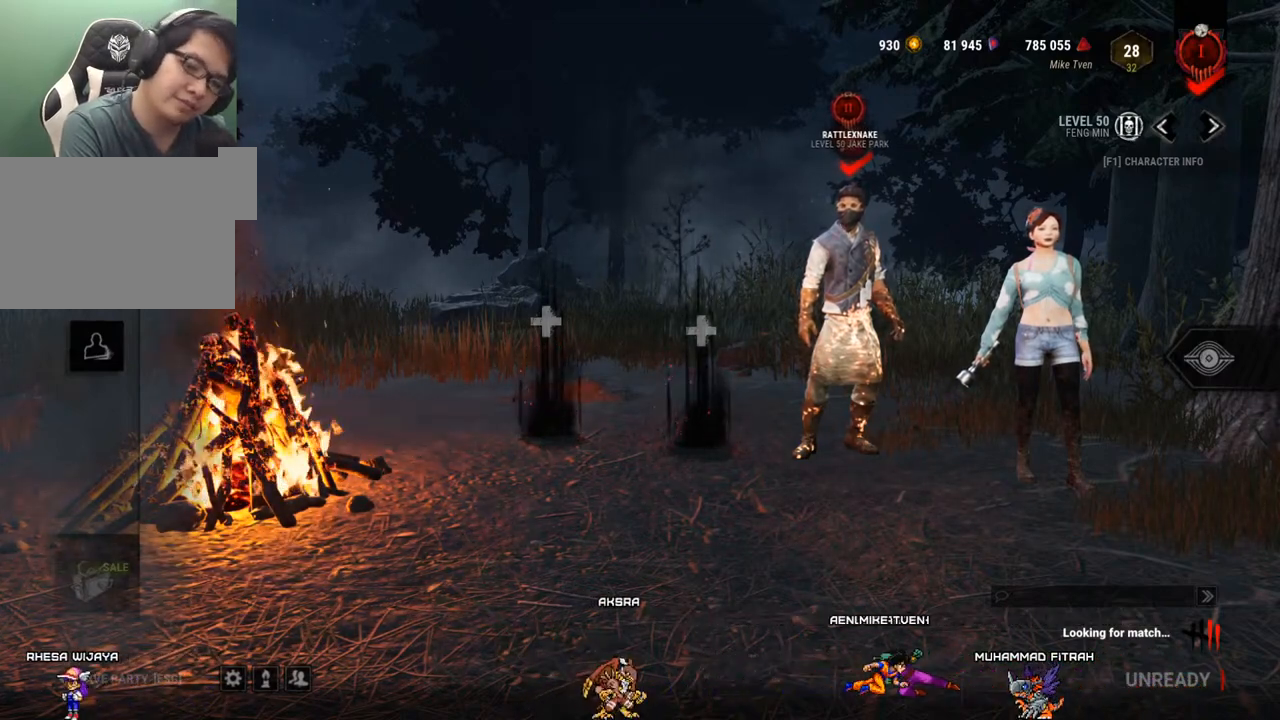
Gameplay with keyboard and mouse; each line is a JSON object with the keys and mouse buttons held at the frame after it. "events" lists presses ("down") and releases ("up") of "1", "2", "3", "4", "5", "a", "alt", "c", "caps_lock", "ctrl", "d", "e", "f", "g", "q", "r", "s", "shift", "space", "t", "tab", "v", "w", "x", "z" and "mouse_wheel" between this image and that frame as [ms after this image, input, new state], when the widget could be followed in between. "mouse_wheel" = the "wheel" button of the "mouse" list. No other keys are recorded. "wheel" means that the mouse wheel is clicked or scrolled. Not read: mouse_move.
{"keys": [], "mouse": [], "events": [[133, "mouse_wheel", "down"], [183, "mouse_wheel", "up"]]}
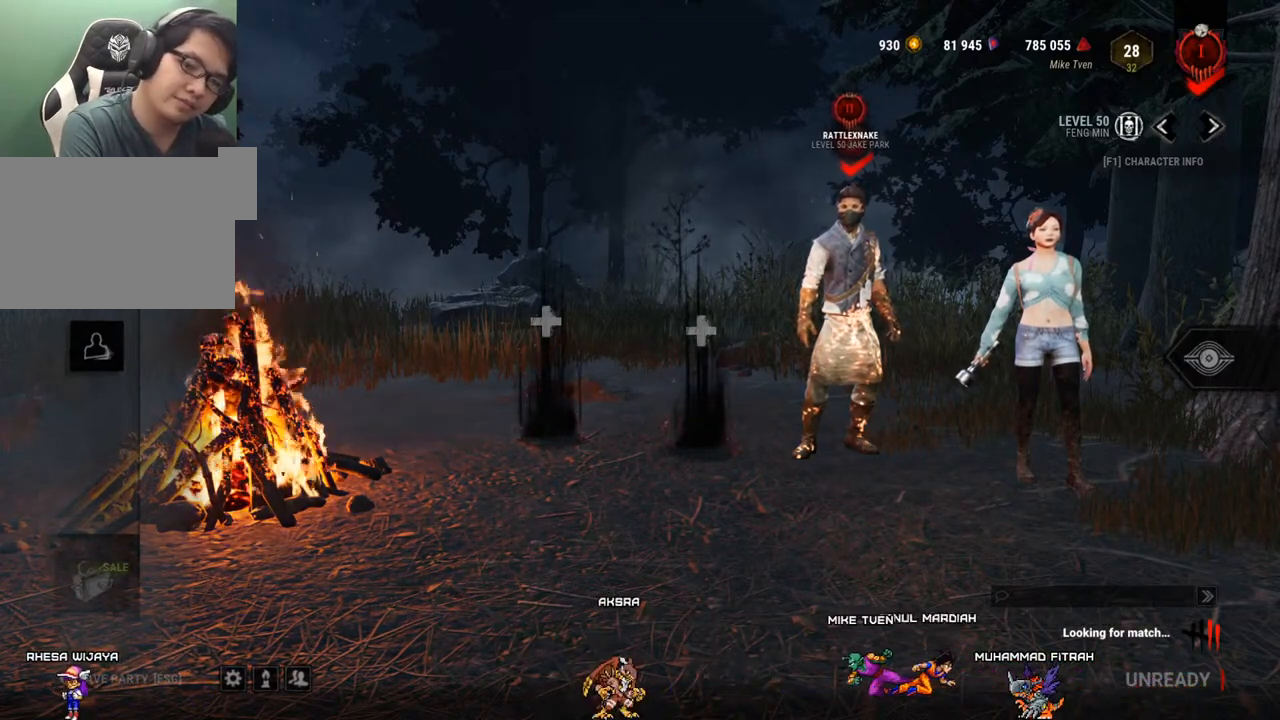
{"keys": [], "mouse": [], "events": []}
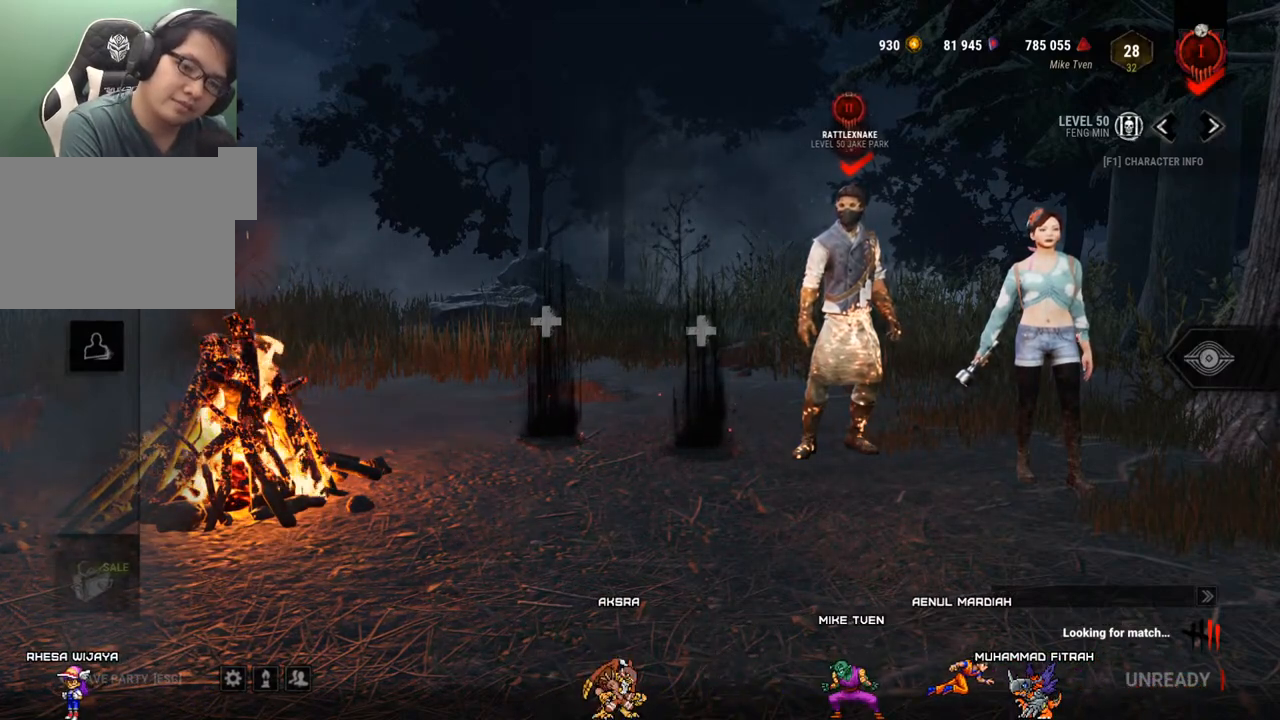
{"keys": [], "mouse": [], "events": []}
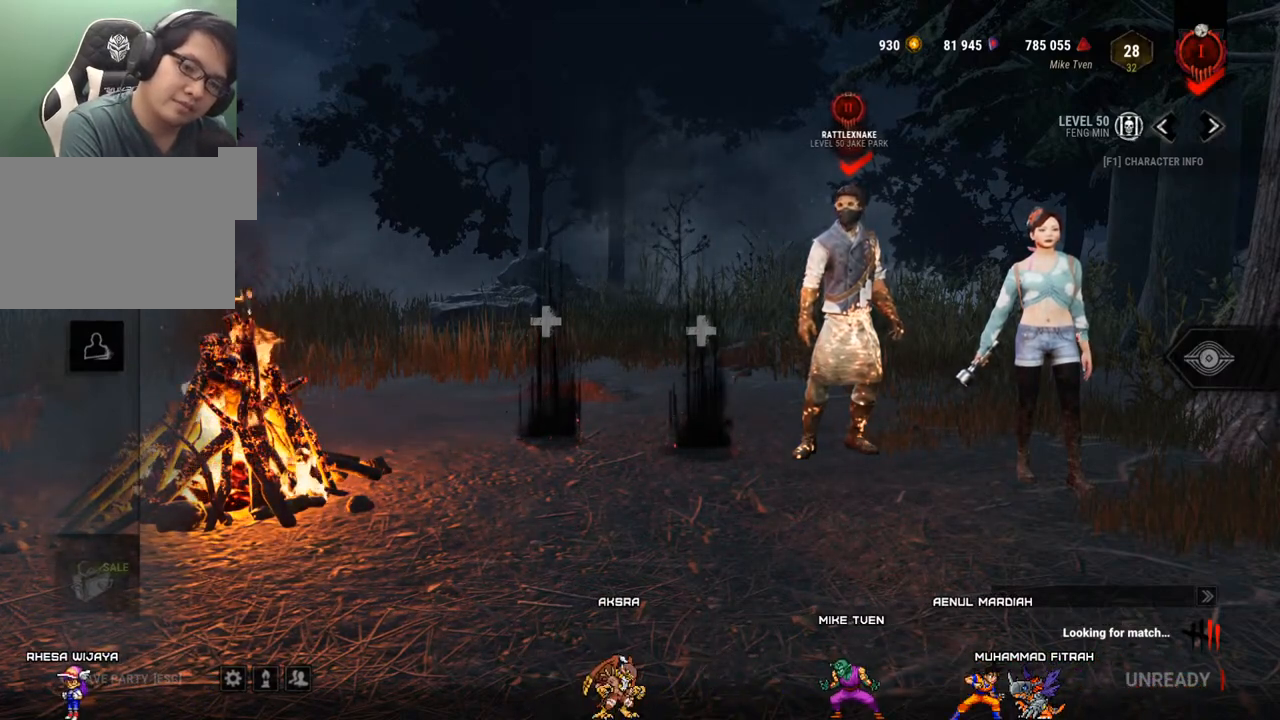
{"keys": [], "mouse": [], "events": [[233, "mouse_wheel", "down"], [283, "mouse_wheel", "up"]]}
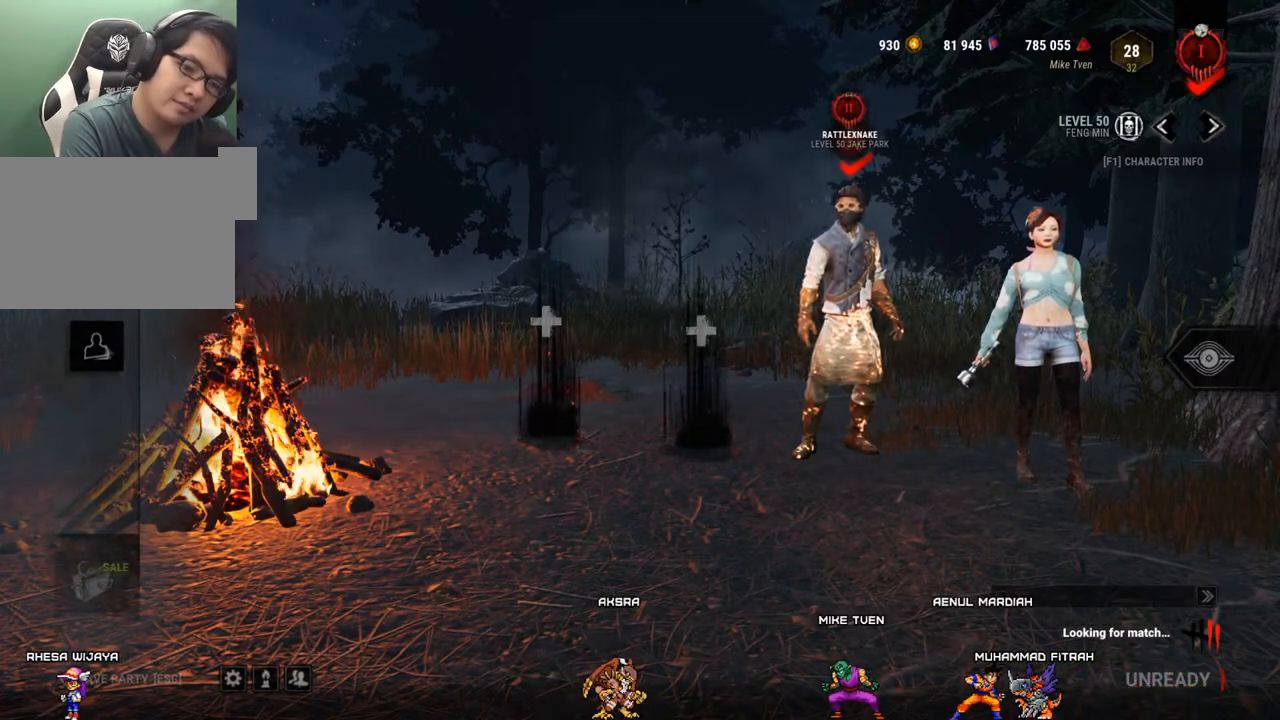
{"keys": [], "mouse": [], "events": []}
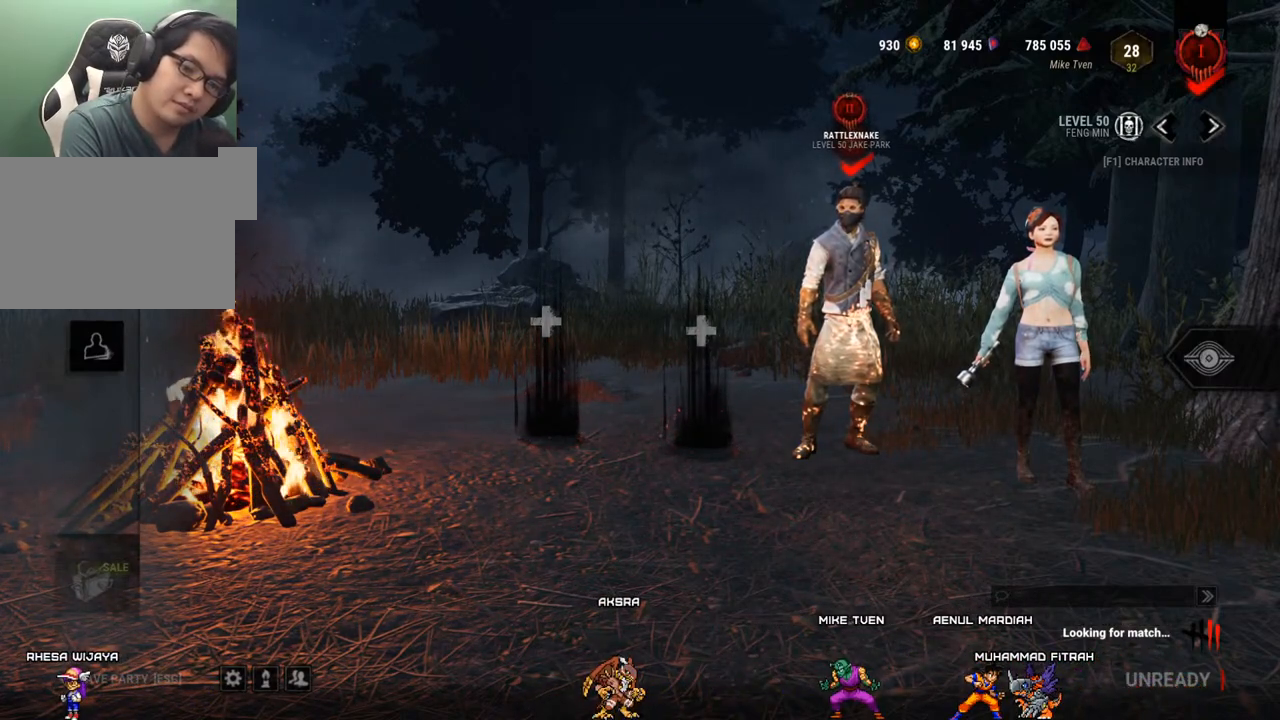
{"keys": [], "mouse": [], "events": []}
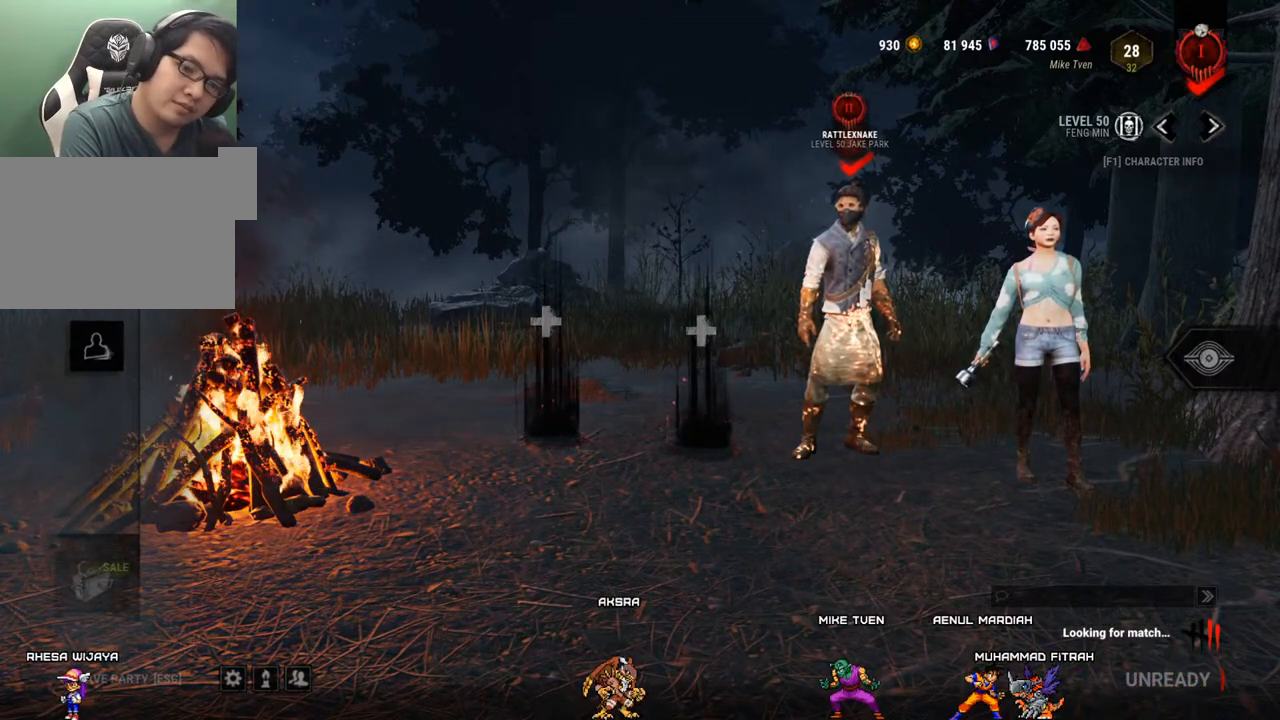
{"keys": [], "mouse": [], "events": [[50, "mouse_wheel", "down"], [100, "mouse_wheel", "up"], [417, "mouse_wheel", "down"], [467, "mouse_wheel", "up"]]}
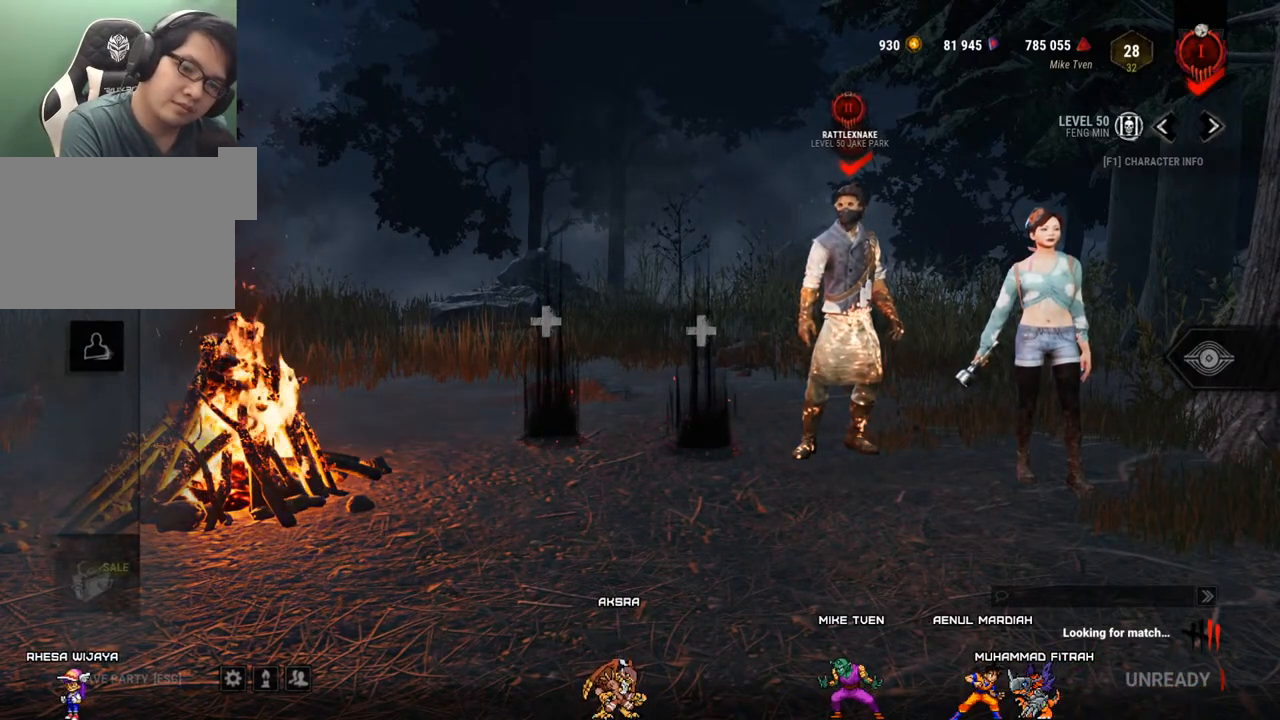
{"keys": [], "mouse": [], "events": []}
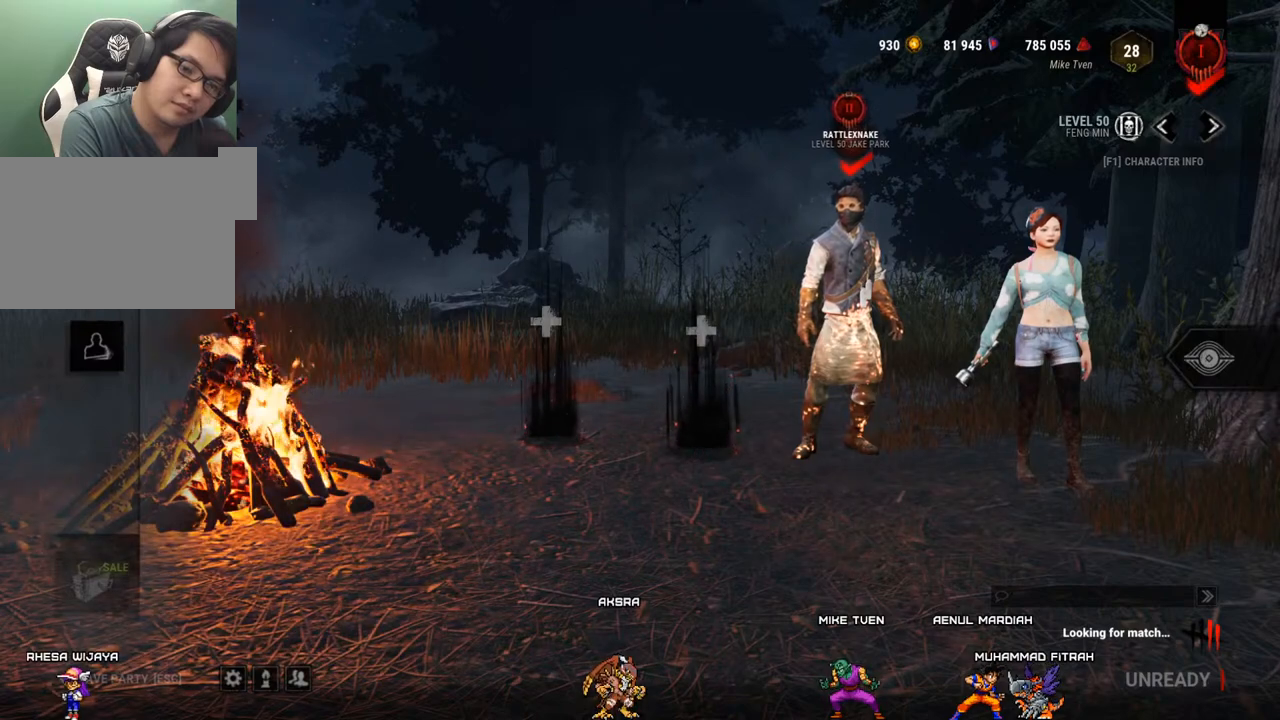
{"keys": [], "mouse": [], "events": []}
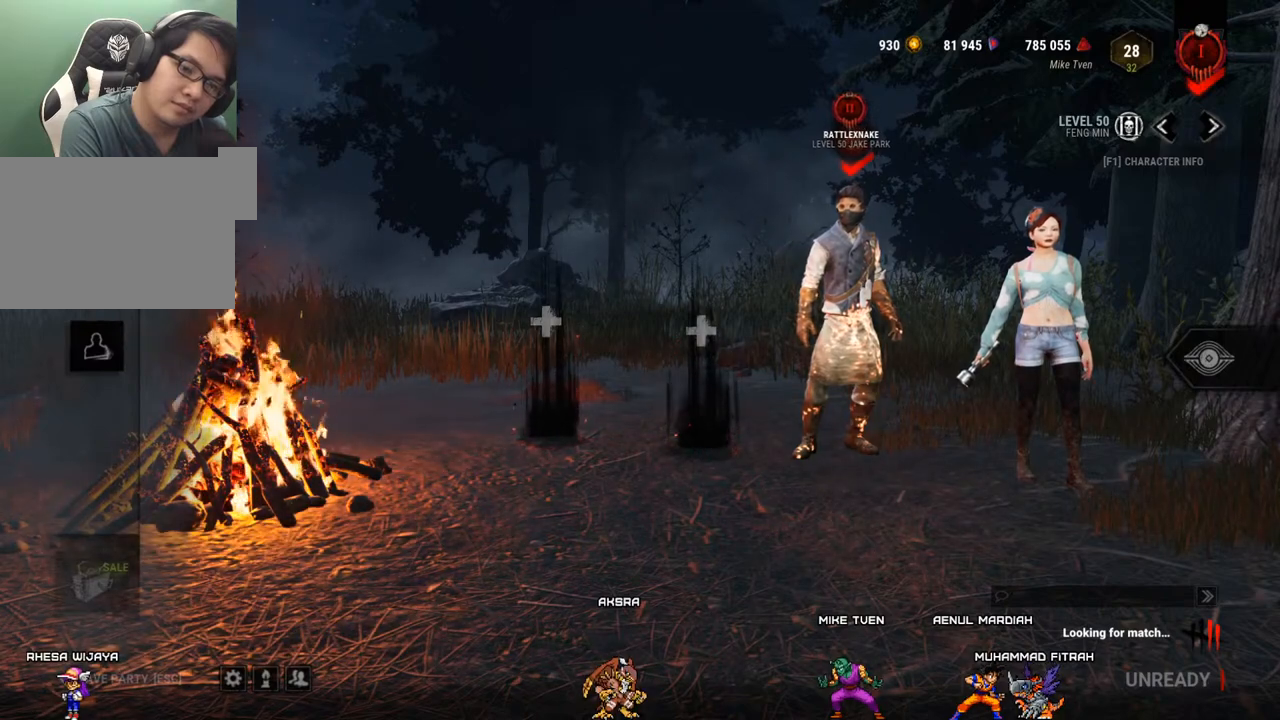
{"keys": [], "mouse": [], "events": []}
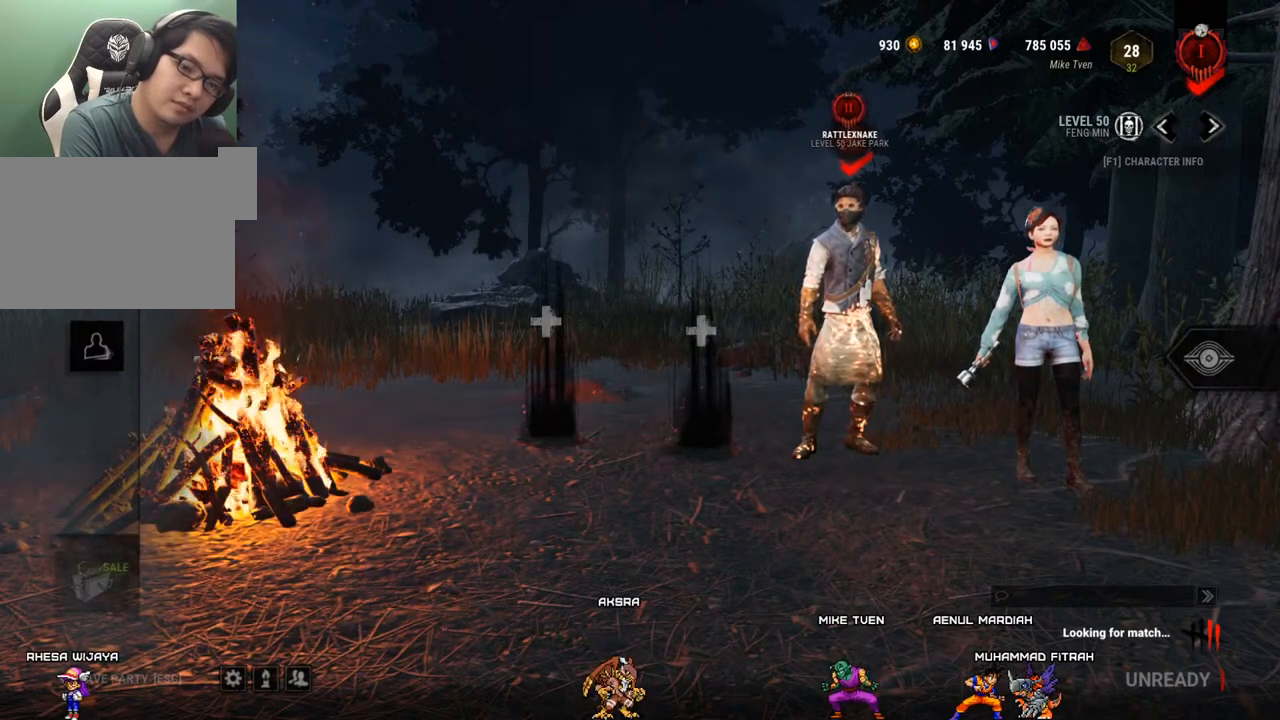
{"keys": [], "mouse": [], "events": []}
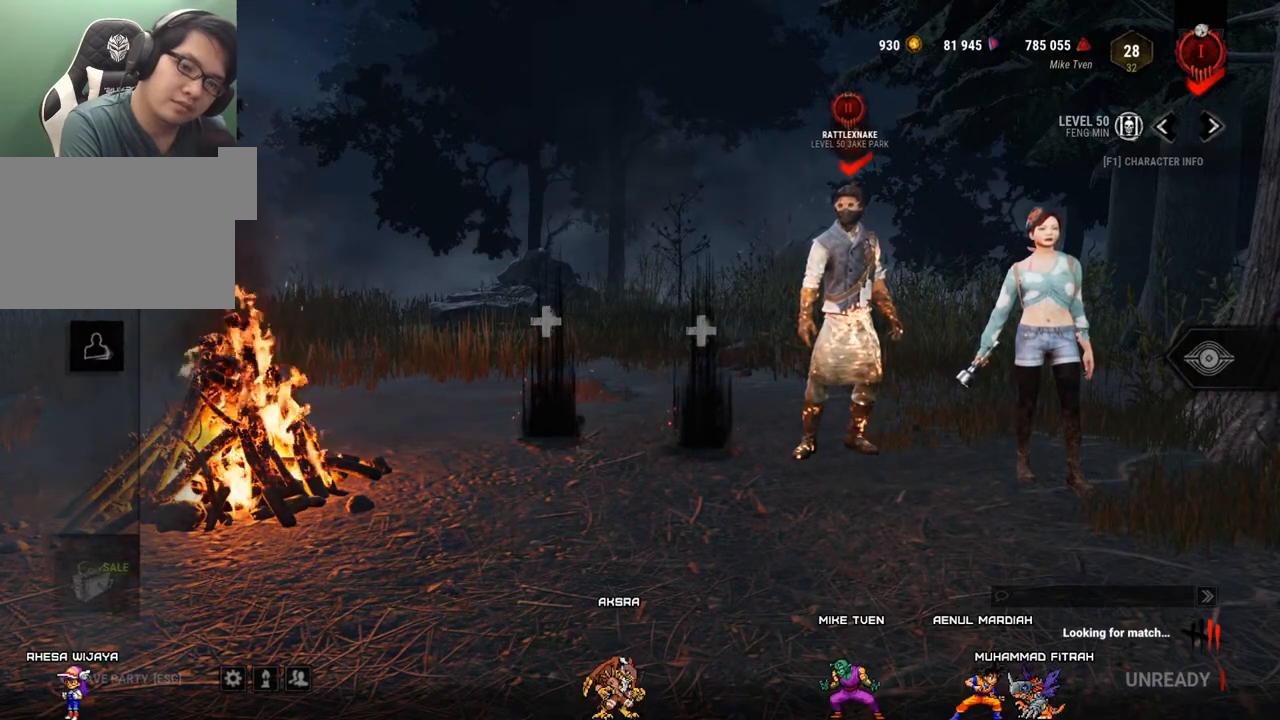
{"keys": [], "mouse": [], "events": []}
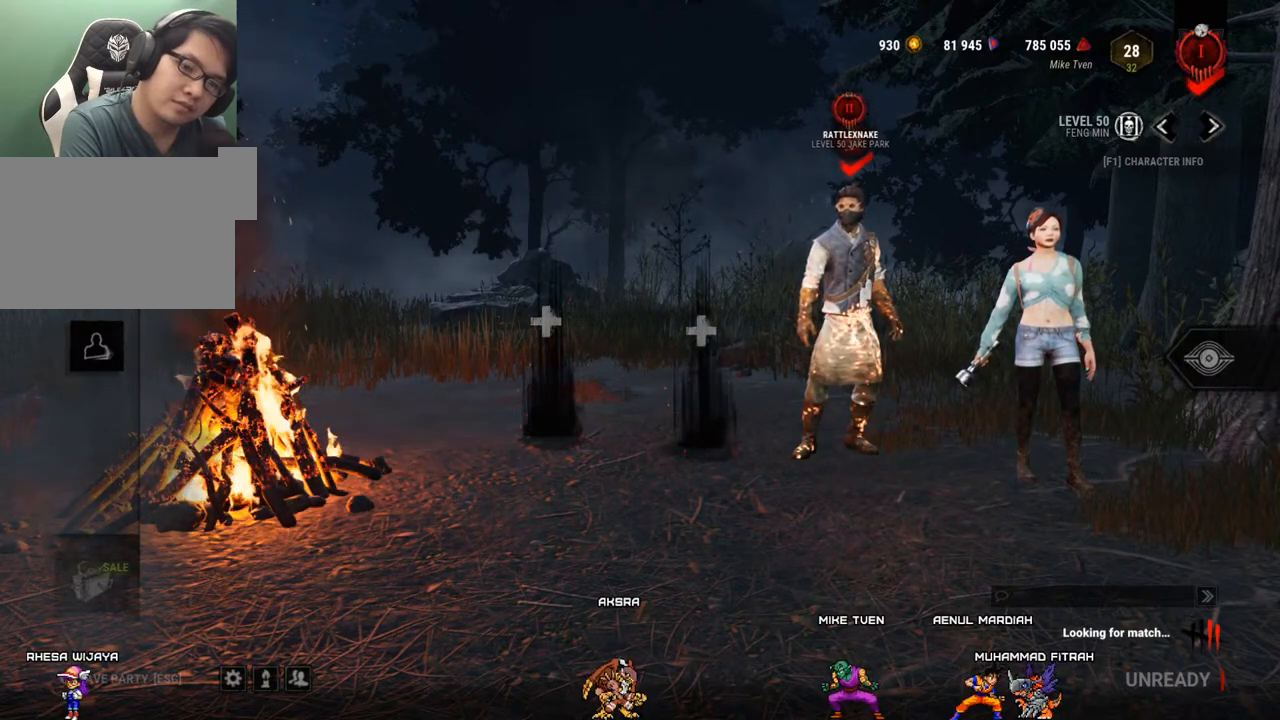
{"keys": [], "mouse": [], "events": [[233, "mouse_wheel", "down"], [333, "mouse_wheel", "up"]]}
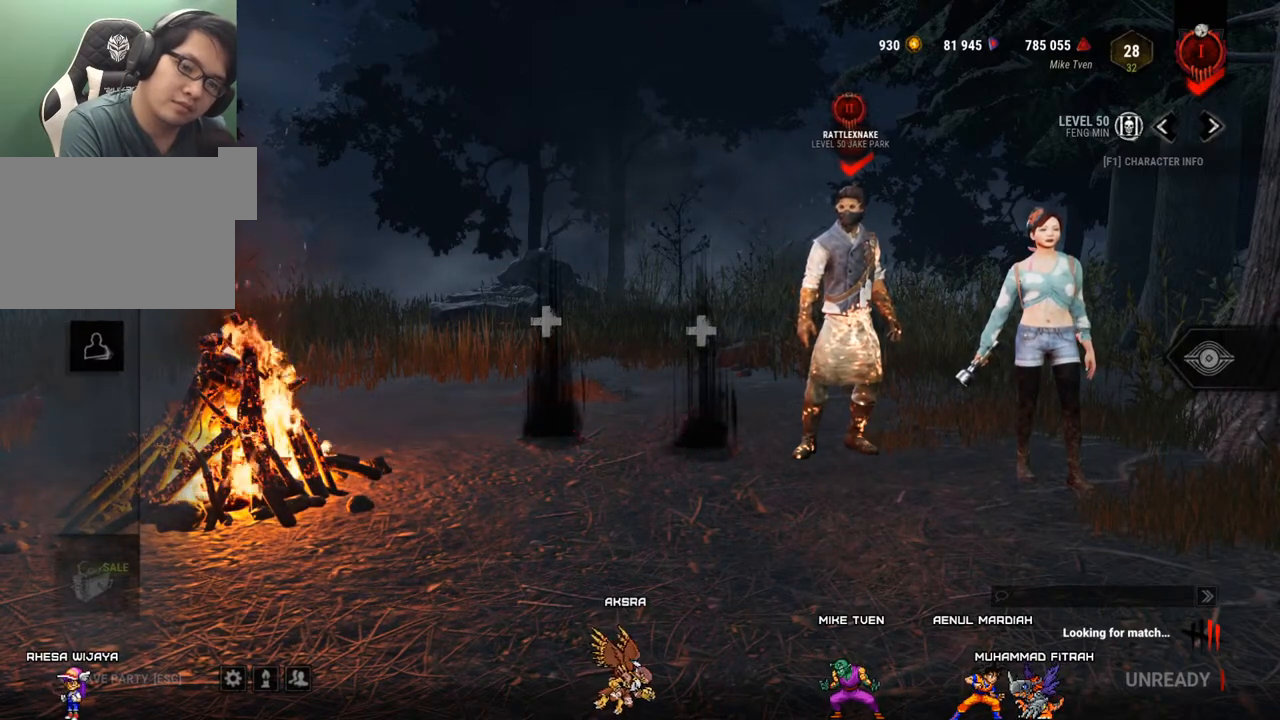
{"keys": [], "mouse": [], "events": [[17, "mouse_wheel", "down"], [150, "mouse_wheel", "up"], [333, "mouse_wheel", "down"], [433, "mouse_wheel", "up"]]}
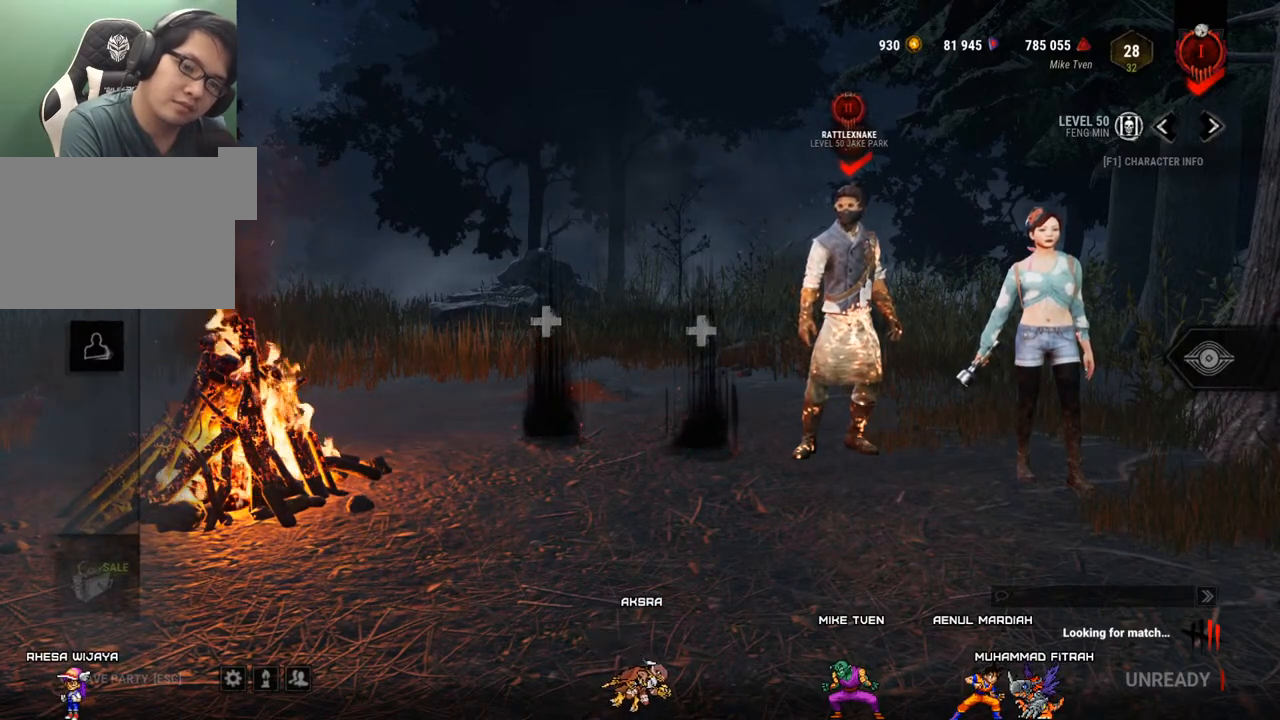
{"keys": [], "mouse": [], "events": []}
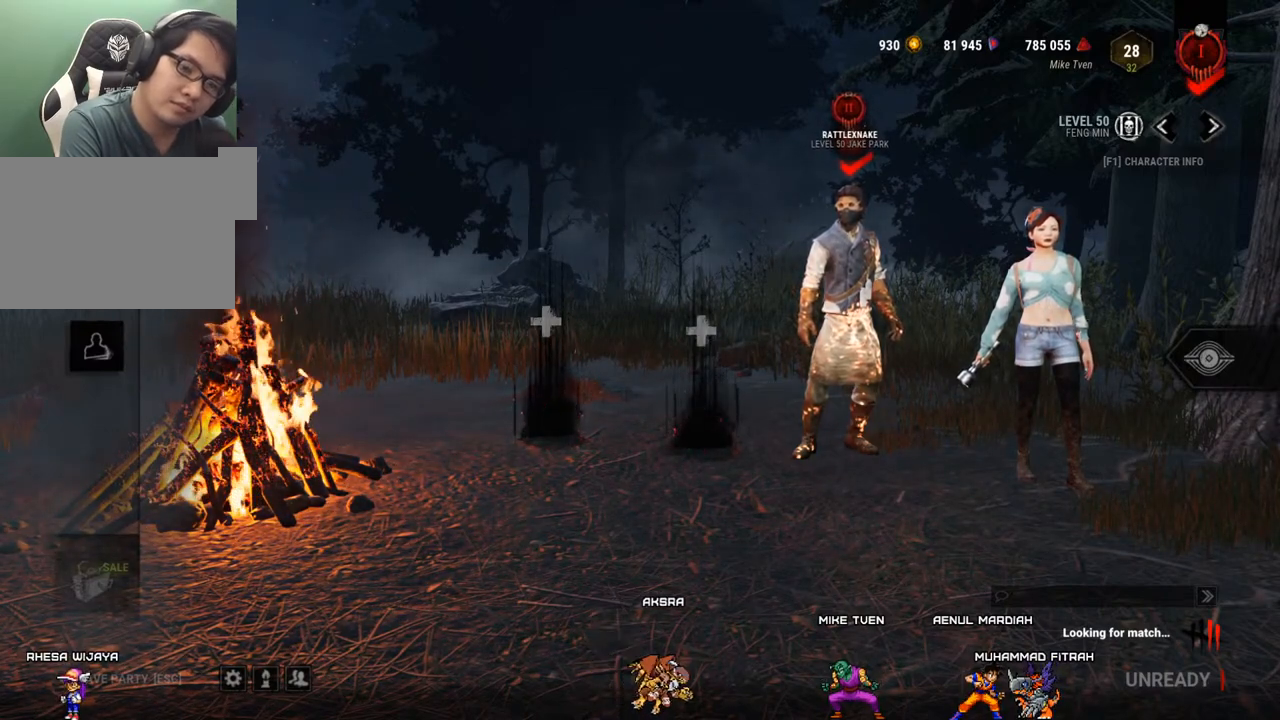
{"keys": [], "mouse": [], "events": []}
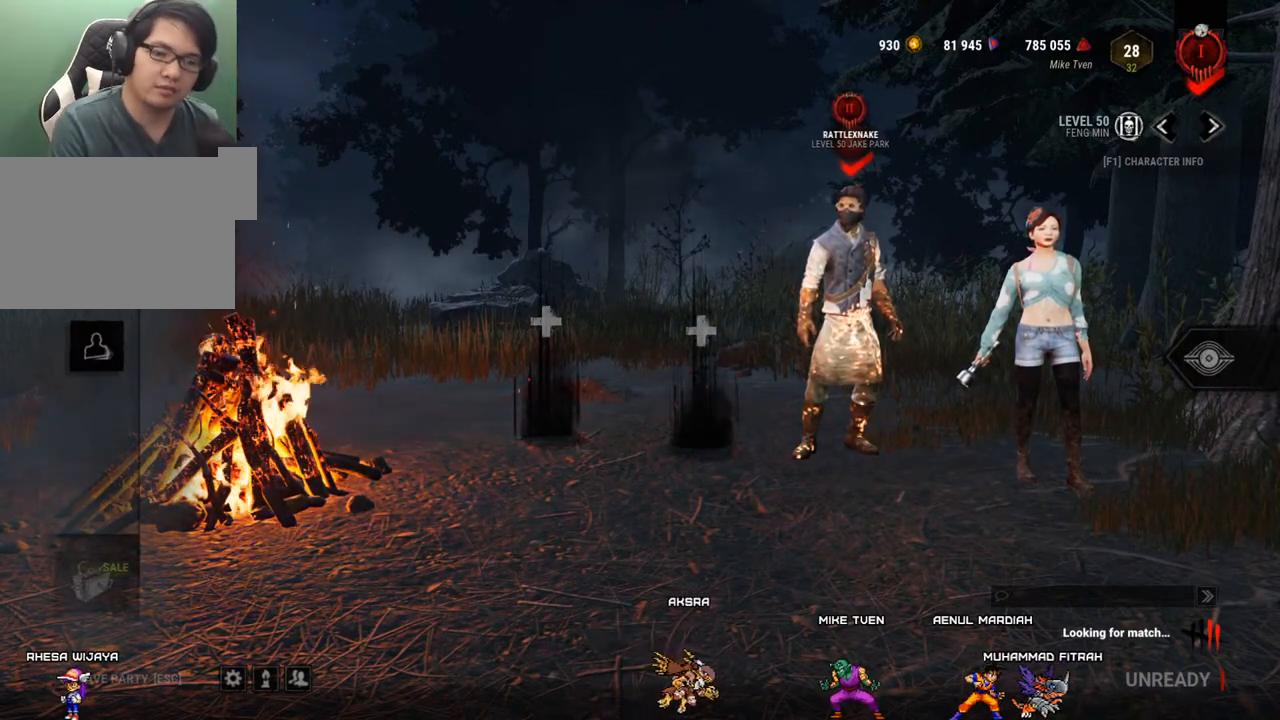
{"keys": [], "mouse": [], "events": []}
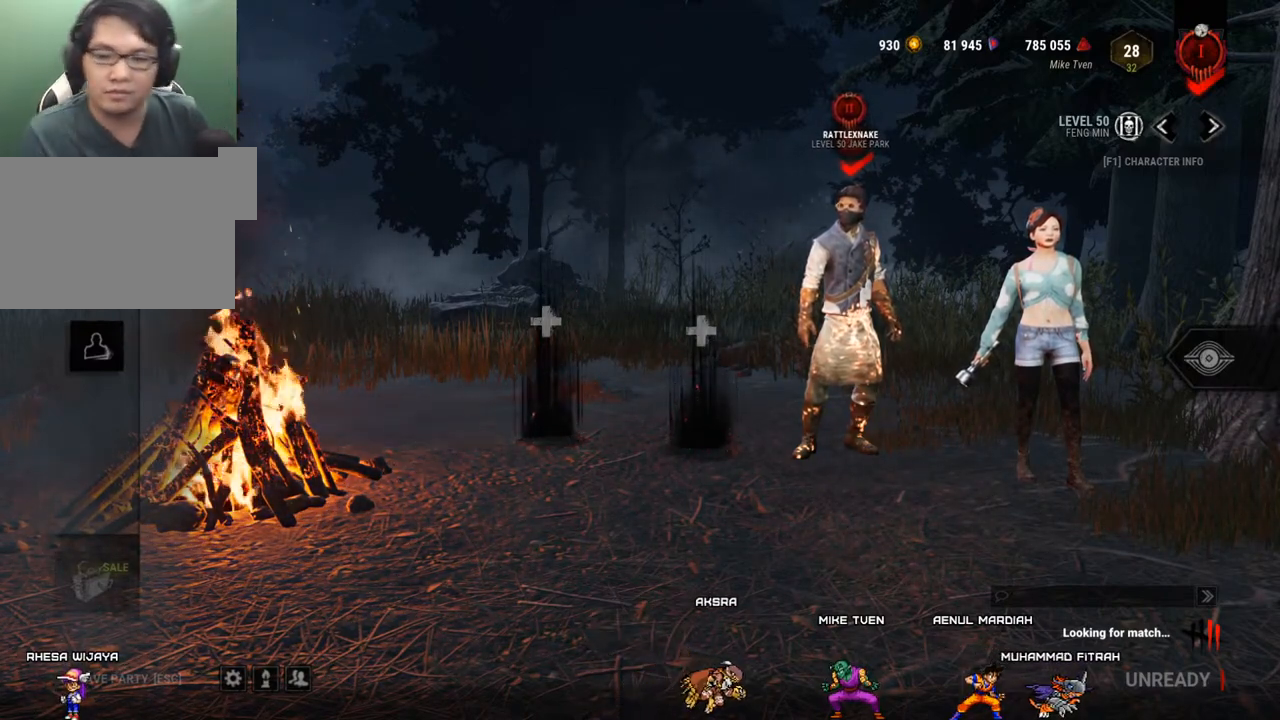
{"keys": [], "mouse": [], "events": []}
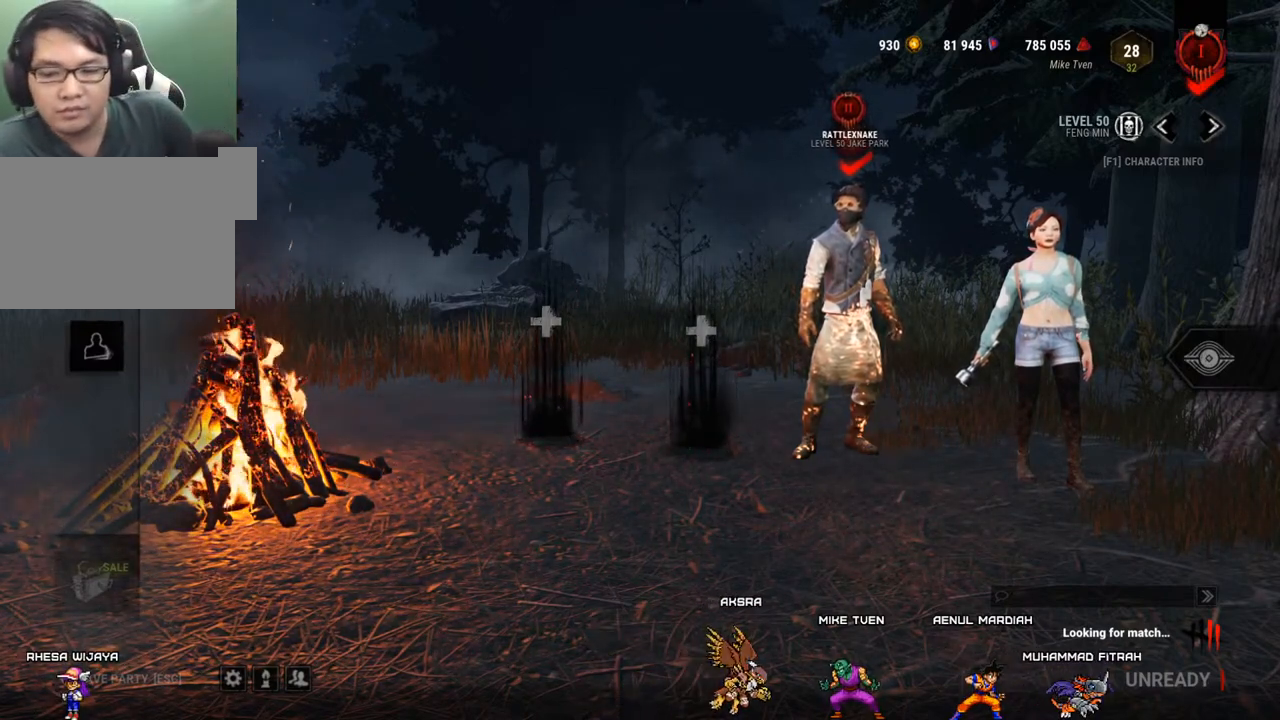
{"keys": [], "mouse": [], "events": []}
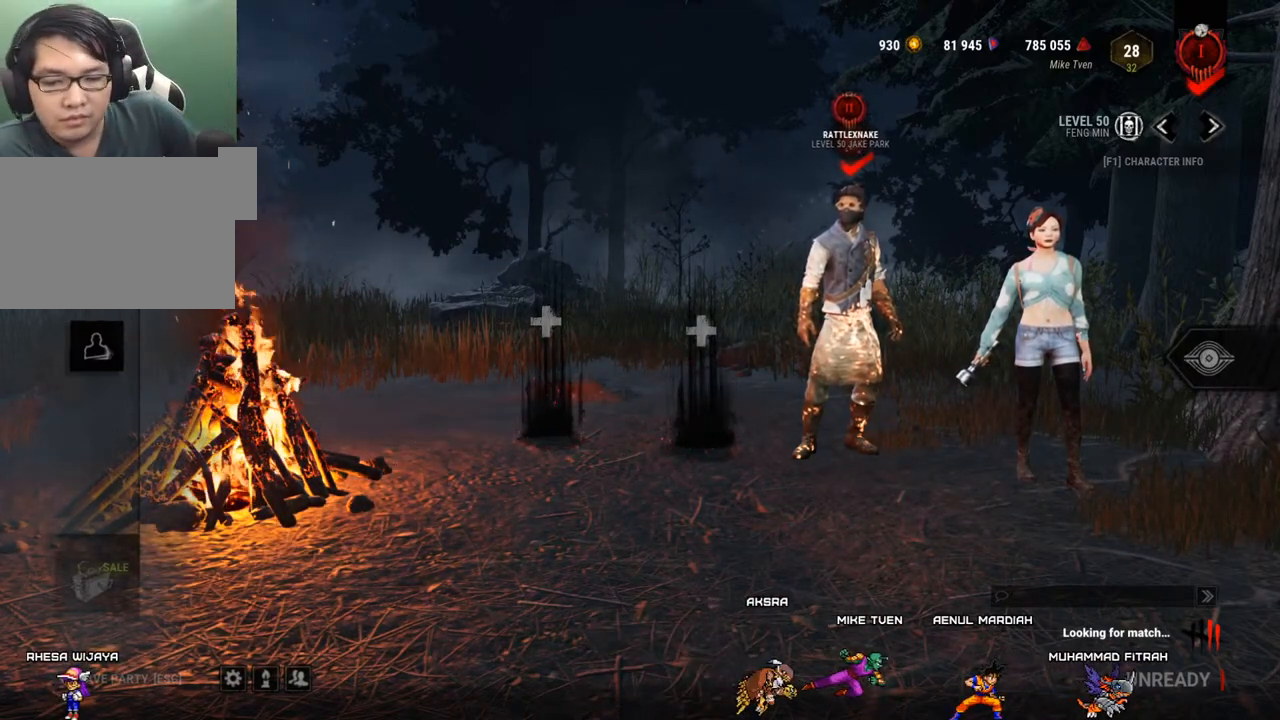
{"keys": [], "mouse": [], "events": []}
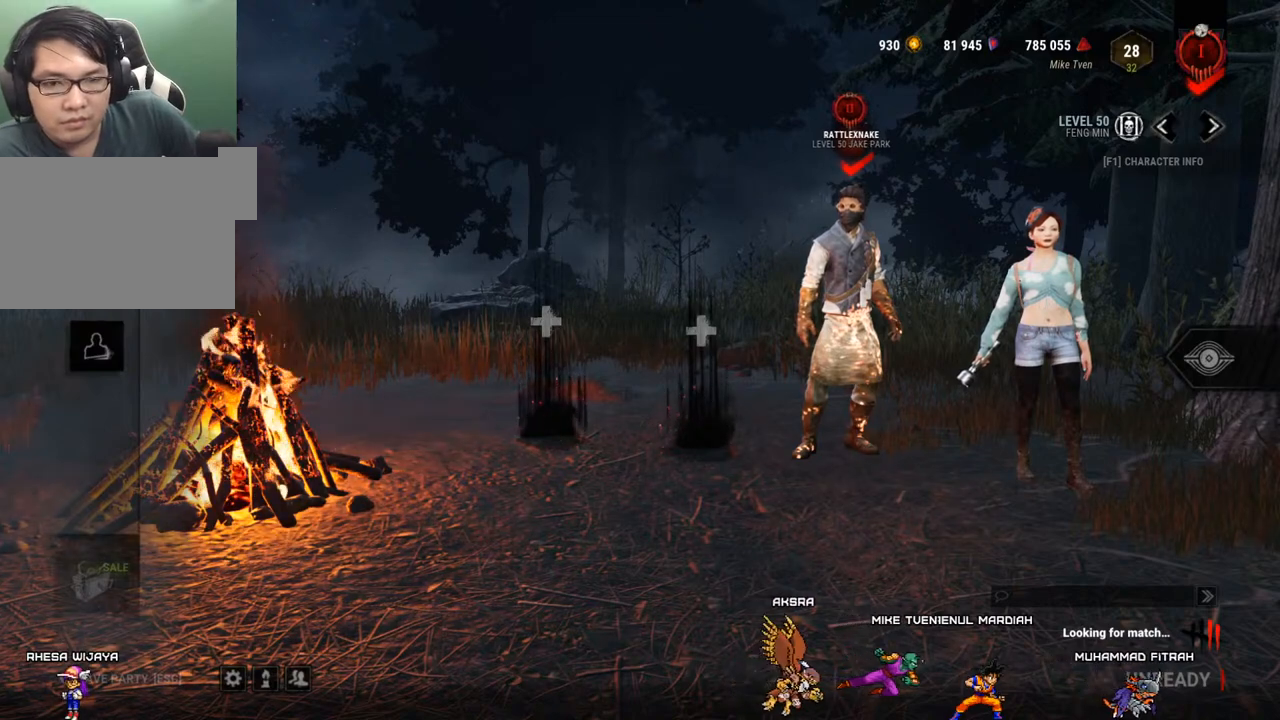
{"keys": [], "mouse": [], "events": []}
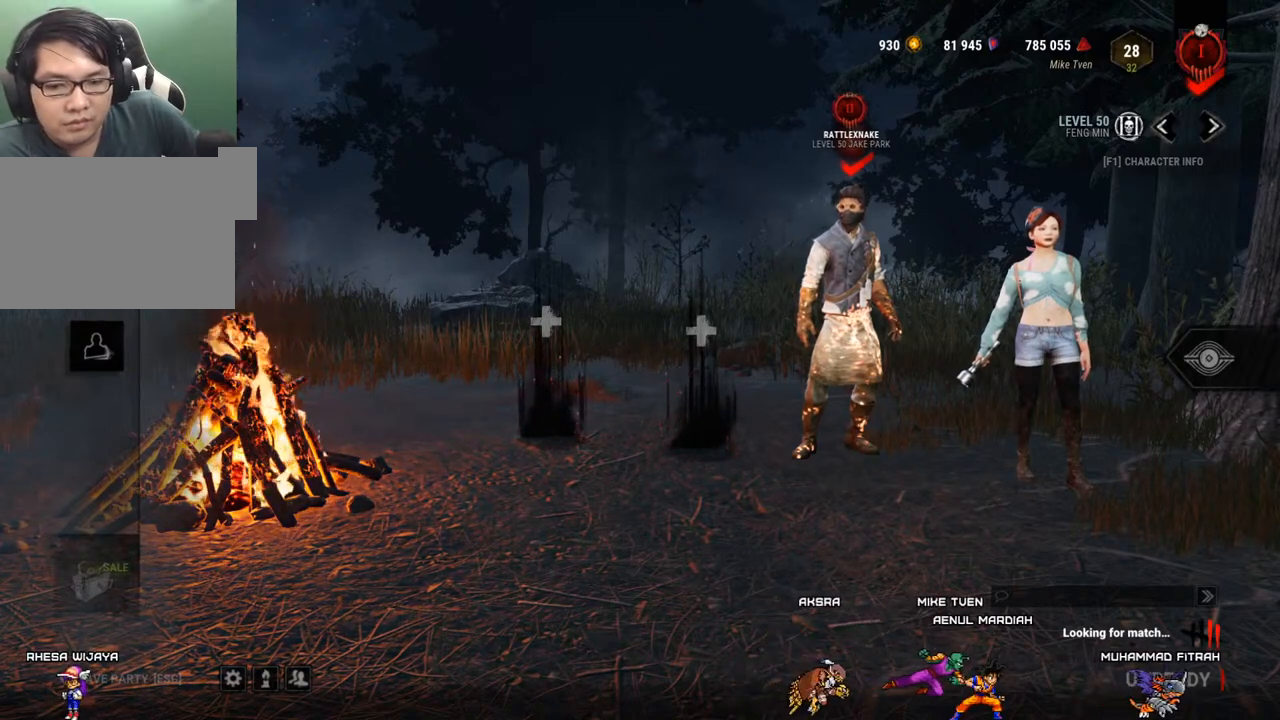
{"keys": [], "mouse": [], "events": [[233, "mouse_wheel", "down"], [367, "mouse_wheel", "up"]]}
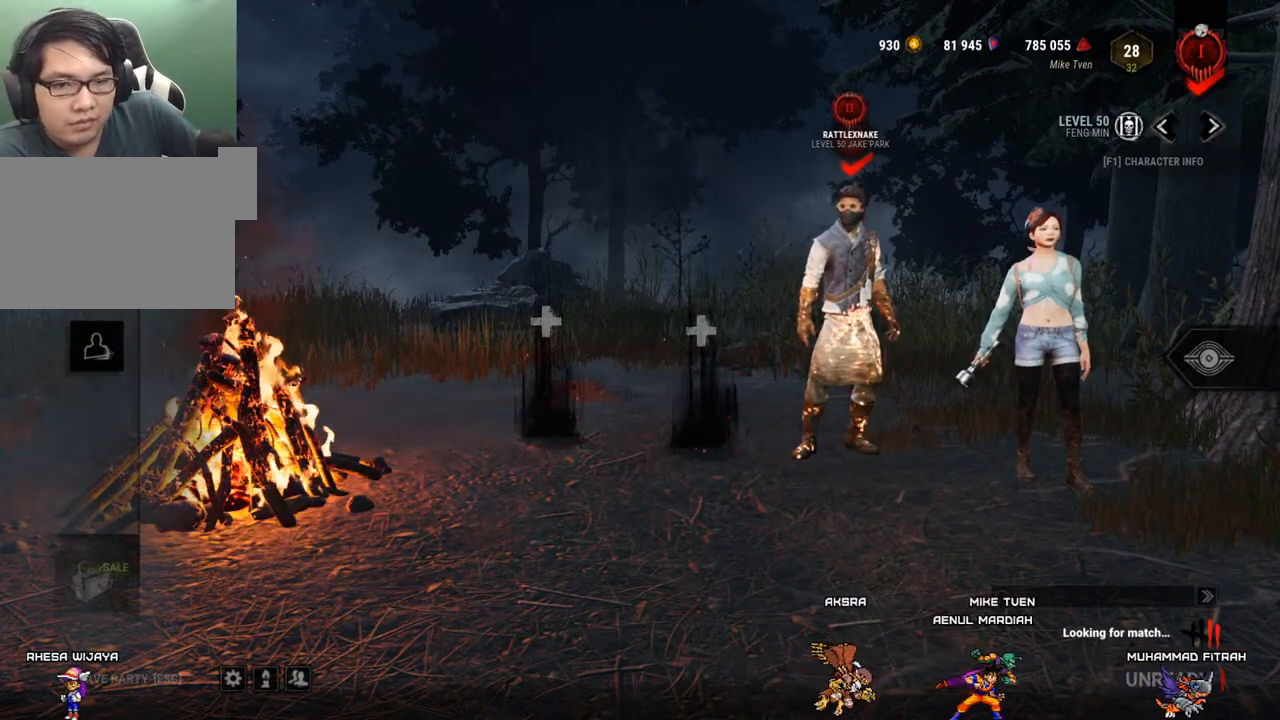
{"keys": [], "mouse": [], "events": [[117, "mouse_wheel", "down"], [200, "mouse_wheel", "up"]]}
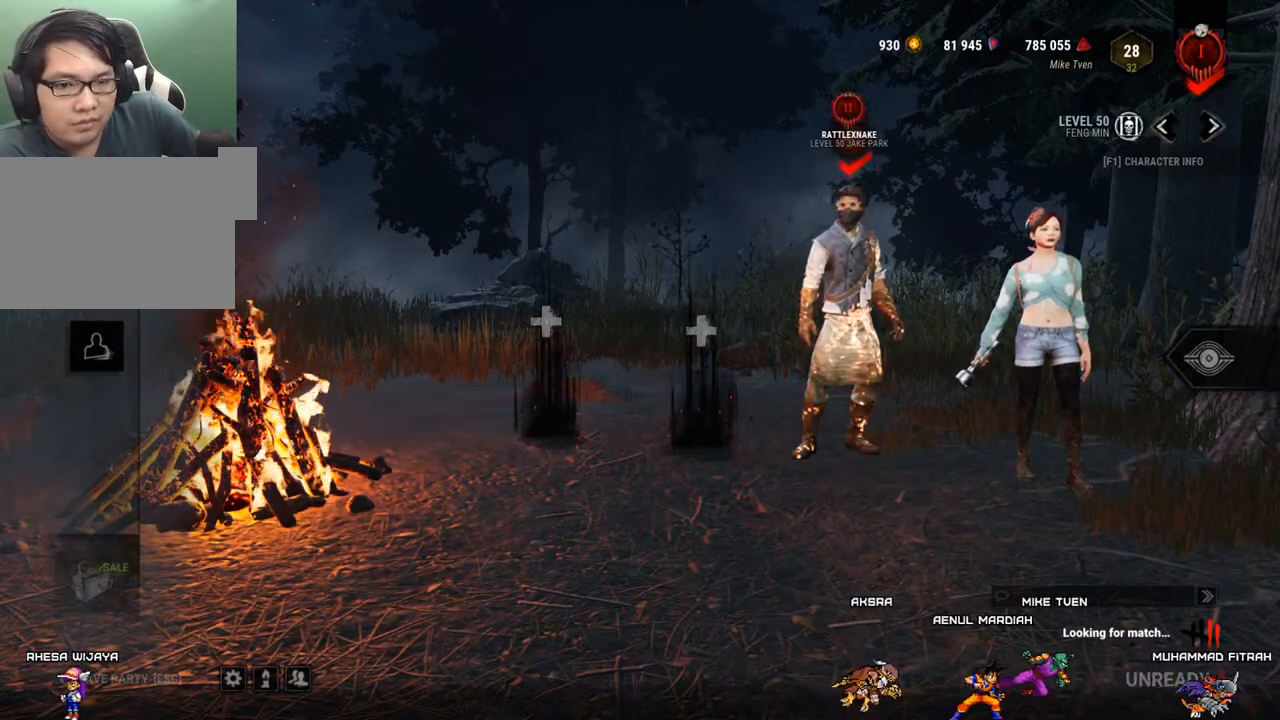
{"keys": [], "mouse": [], "events": []}
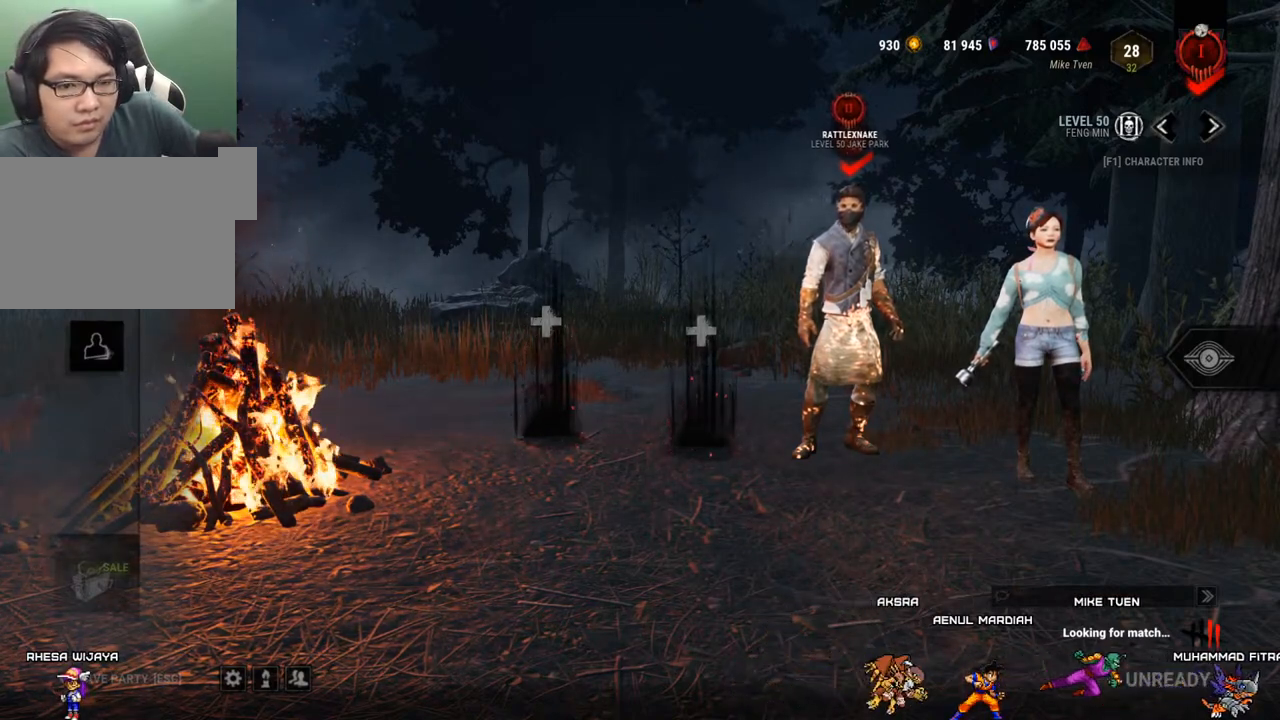
{"keys": [], "mouse": ["wheel"], "events": [[50, "mouse_wheel", "down"], [133, "mouse_wheel", "up"], [367, "mouse_wheel", "down"]]}
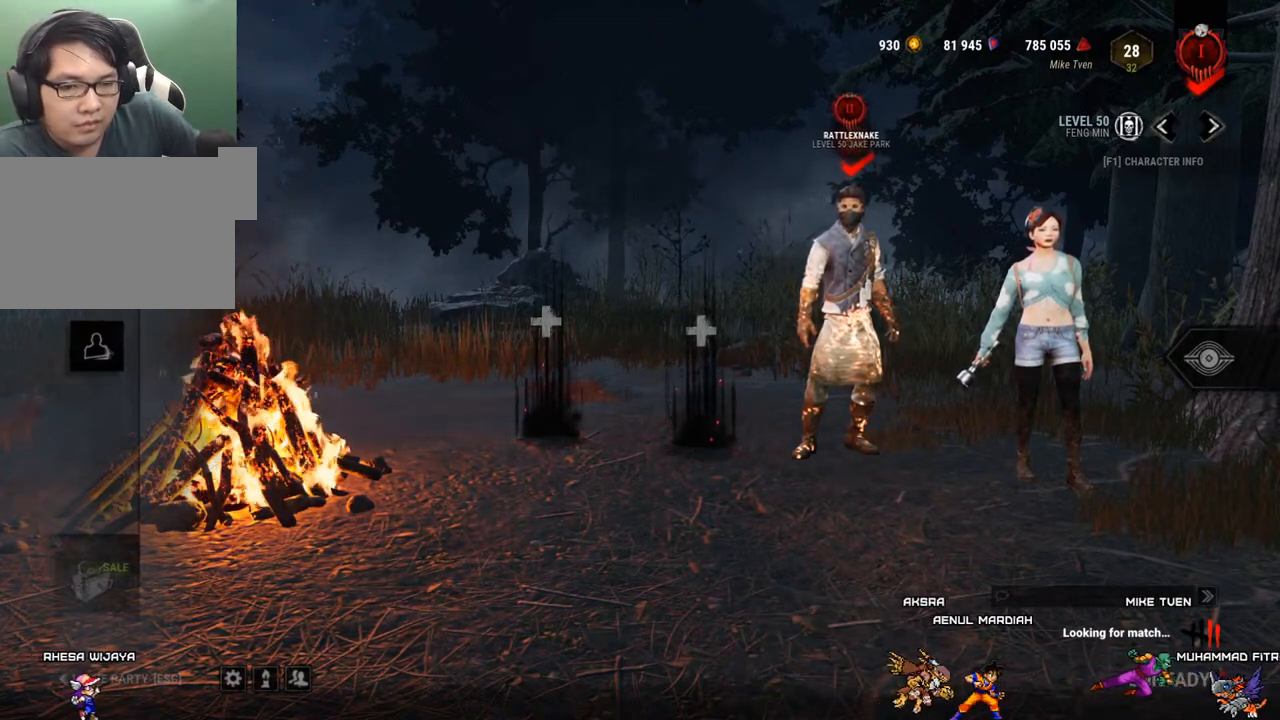
{"keys": [], "mouse": [], "events": [[17, "mouse_wheel", "up"], [200, "mouse_wheel", "down"], [333, "mouse_wheel", "up"]]}
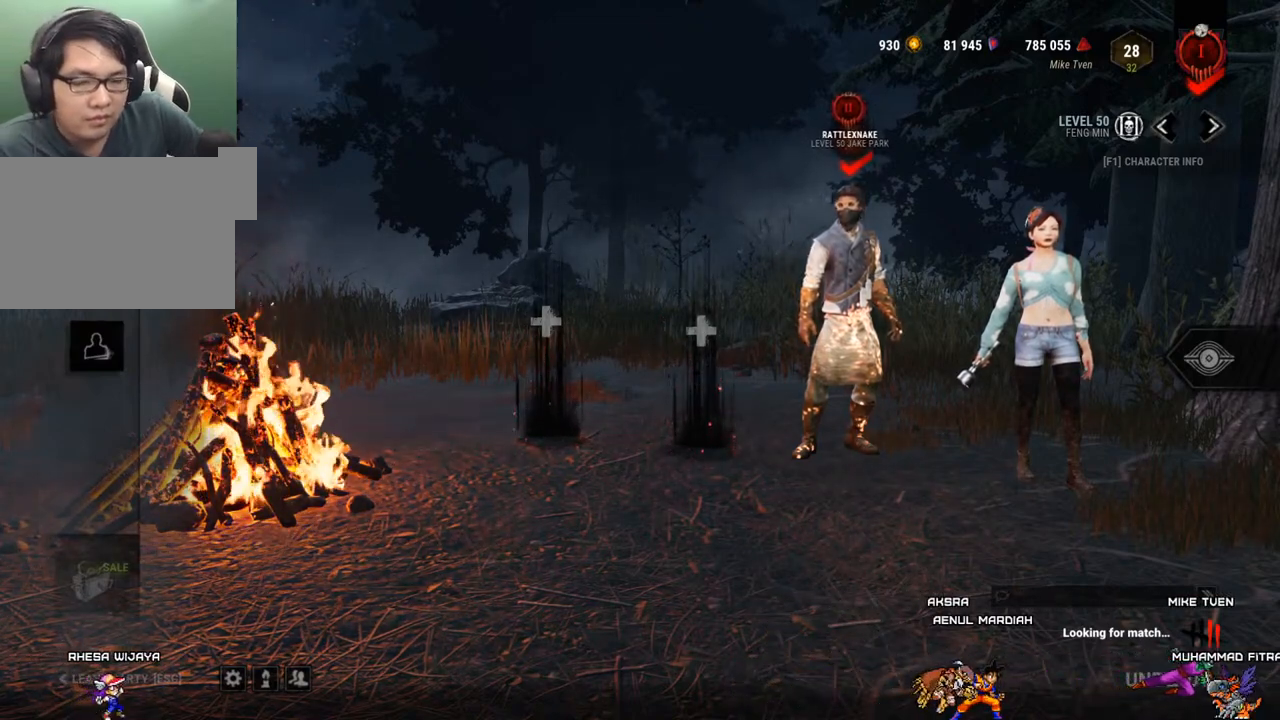
{"keys": [], "mouse": [], "events": [[33, "mouse_wheel", "down"], [117, "mouse_wheel", "up"]]}